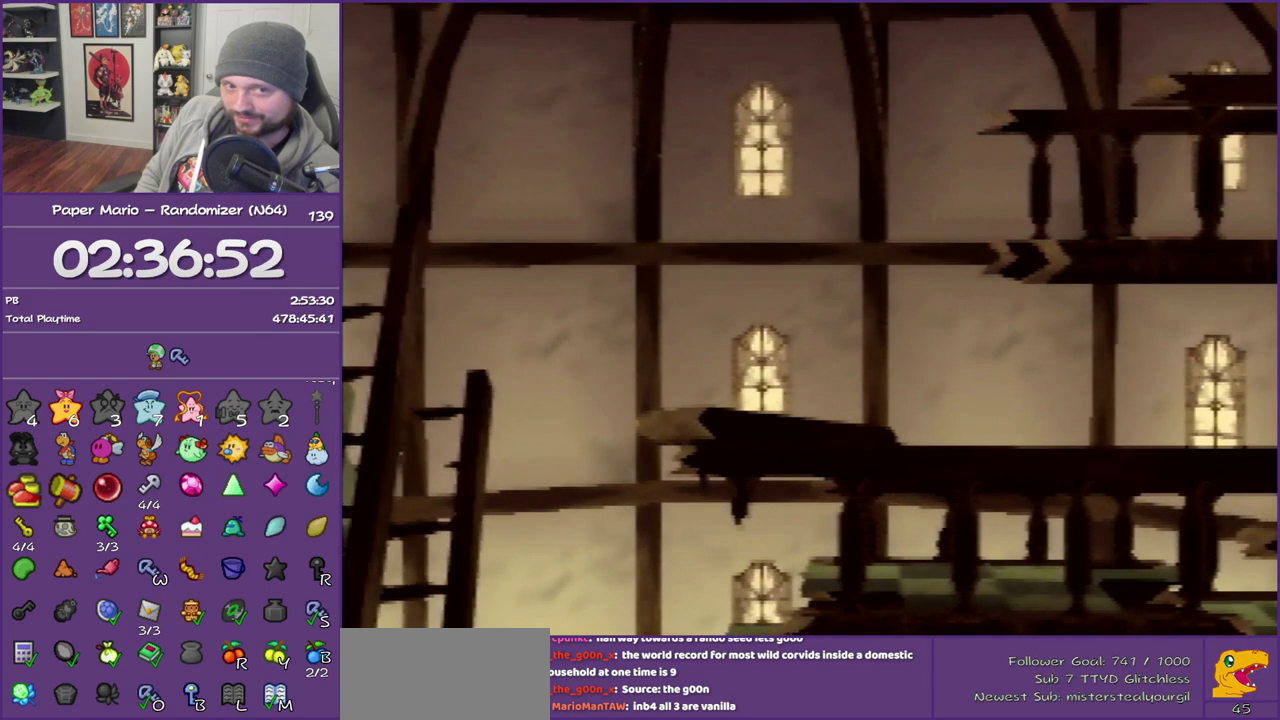
Gameplay with a controller (Nintendo layout); each line is a JSON object with the inputs held at the frame after it. "events" lists button and stick changes between this image and that frame as [ms after this image, input, new state], when the widget could be followed in between. This overlay highlights the sticks when they move; stick clicks (L3) are not distinguishable. Not read: L3 R3.
{"buttons": ["A", "B"], "left_stick": "center"}
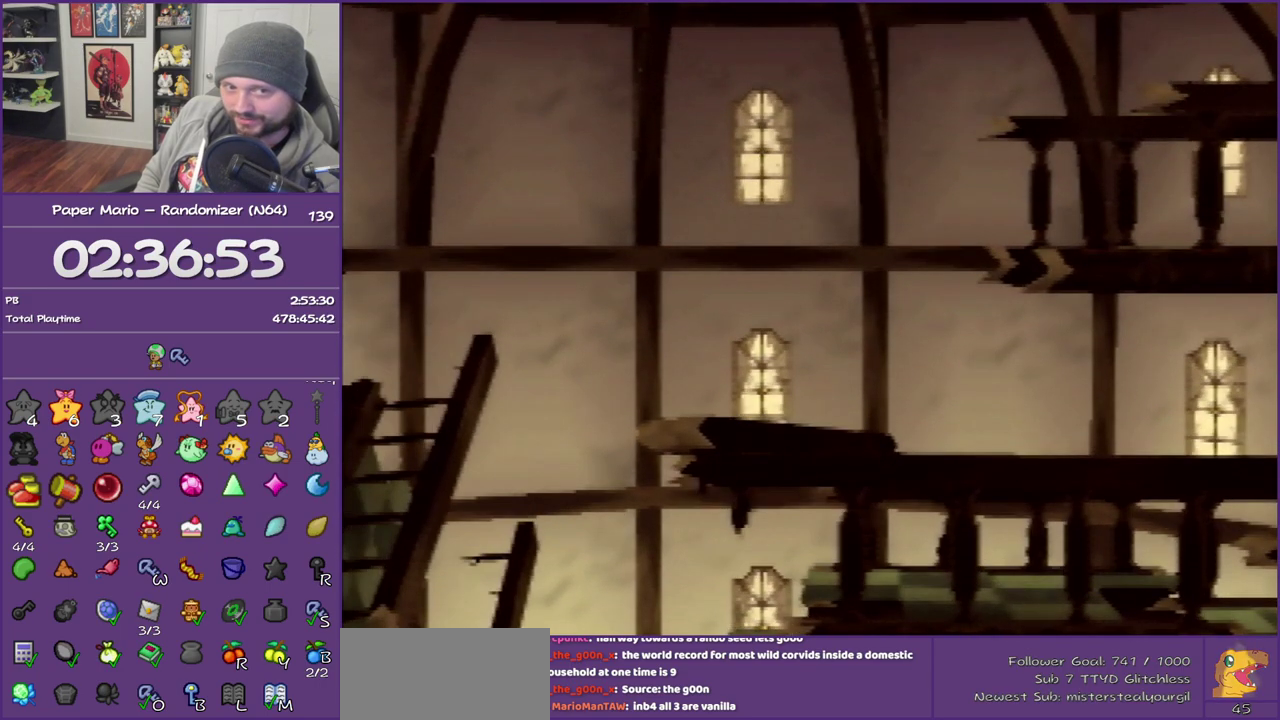
{"buttons": ["B"], "left_stick": "center", "events": [[283, "A", "up"]]}
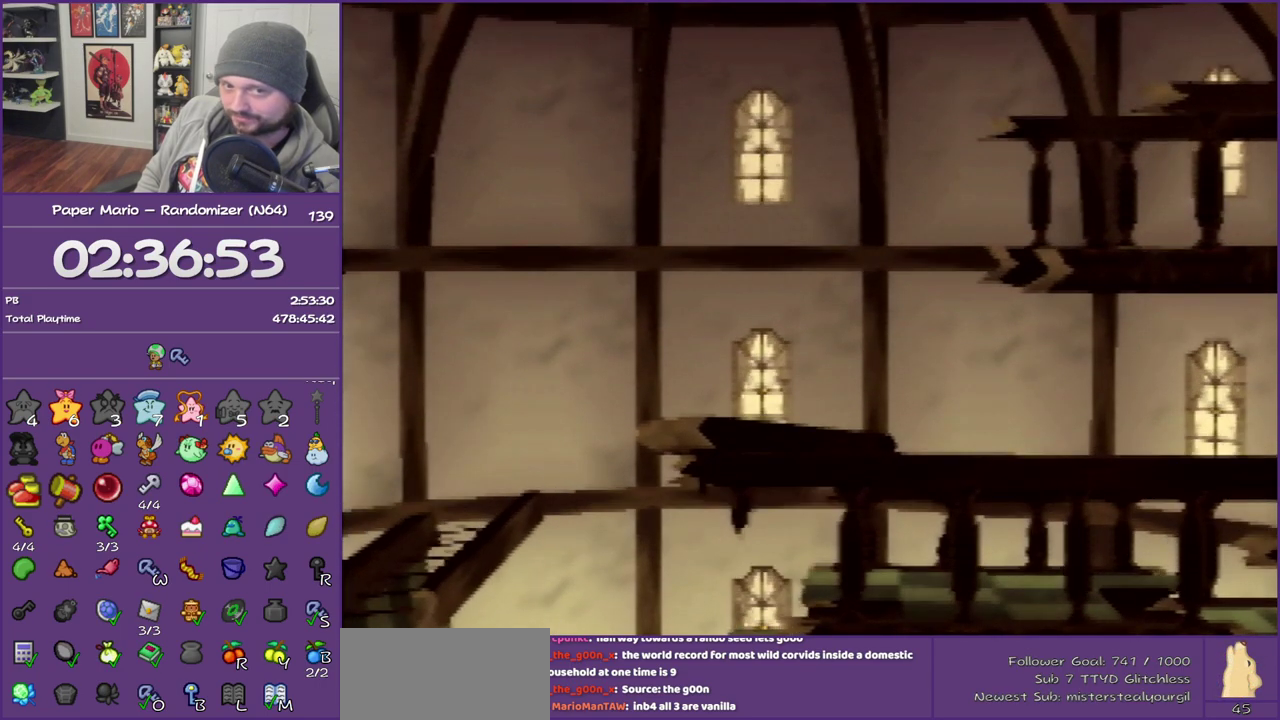
{"buttons": ["B"], "left_stick": "center", "events": [[250, "A", "down"], [500, "A", "up"]]}
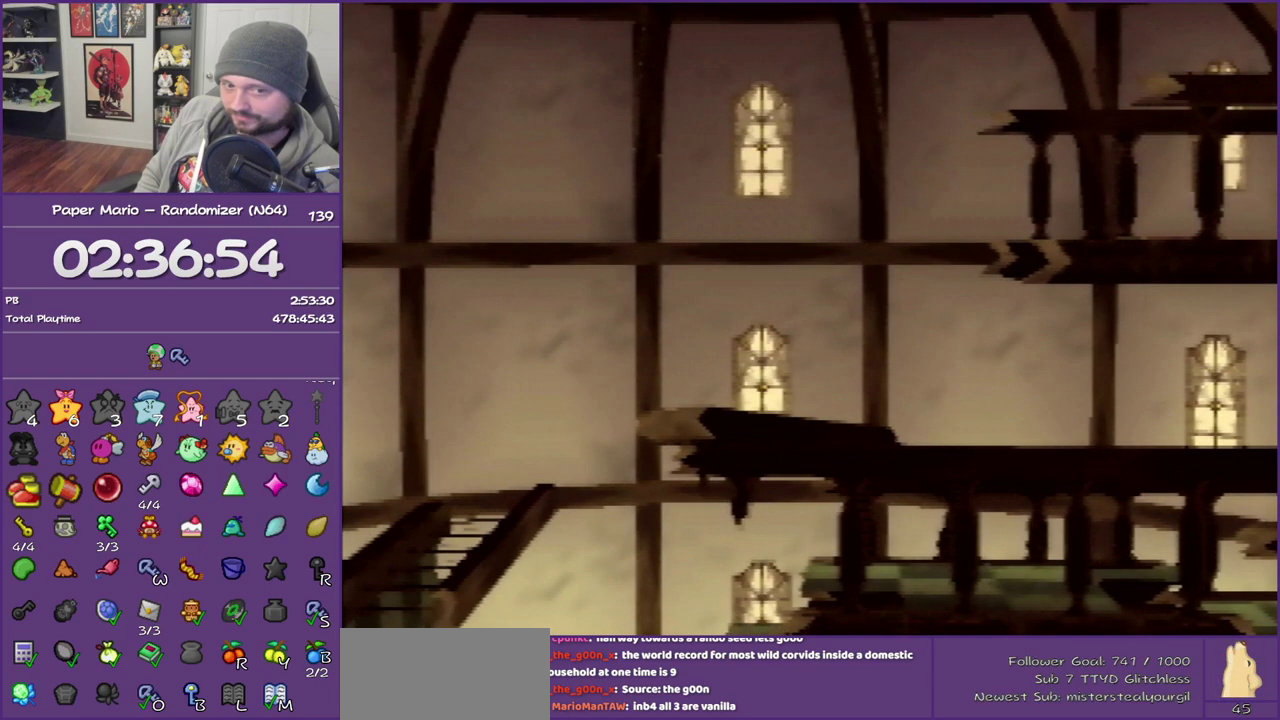
{"buttons": ["A", "B"], "left_stick": "center", "events": [[200, "A", "down"], [317, "A", "up"], [433, "A", "down"]]}
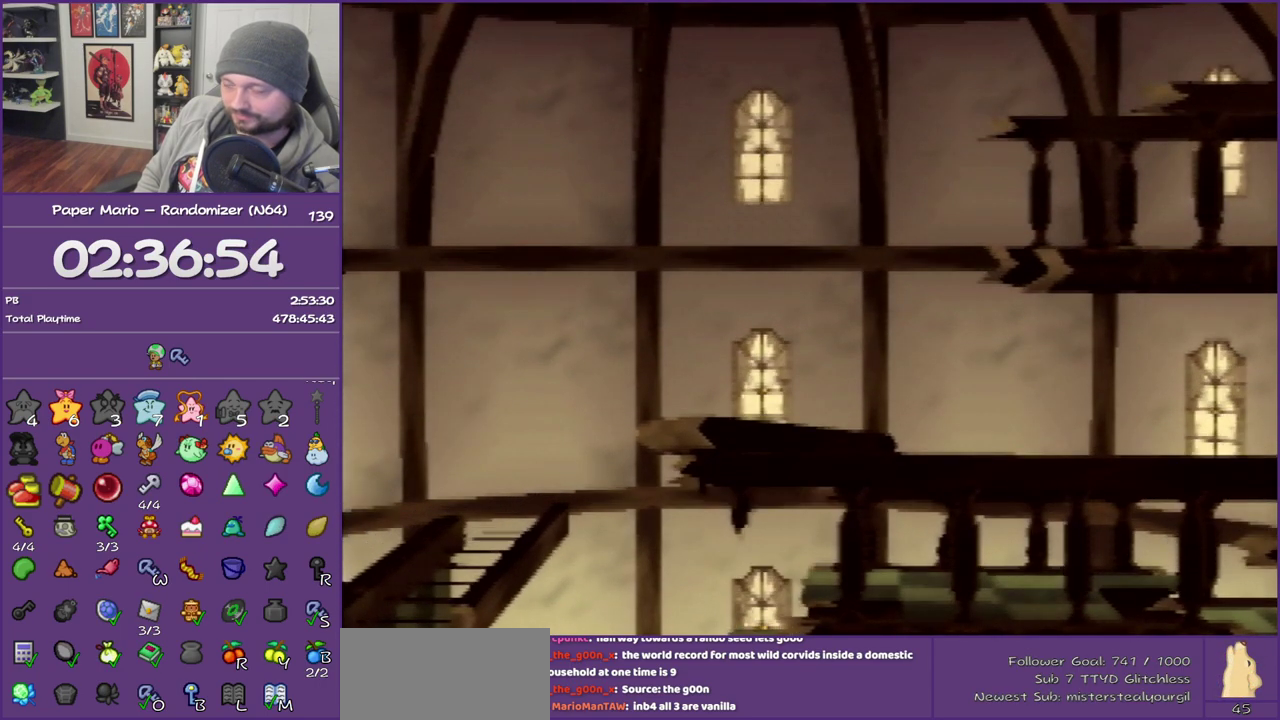
{"buttons": ["A", "B"], "left_stick": "center", "events": [[183, "A", "up"], [500, "A", "down"]]}
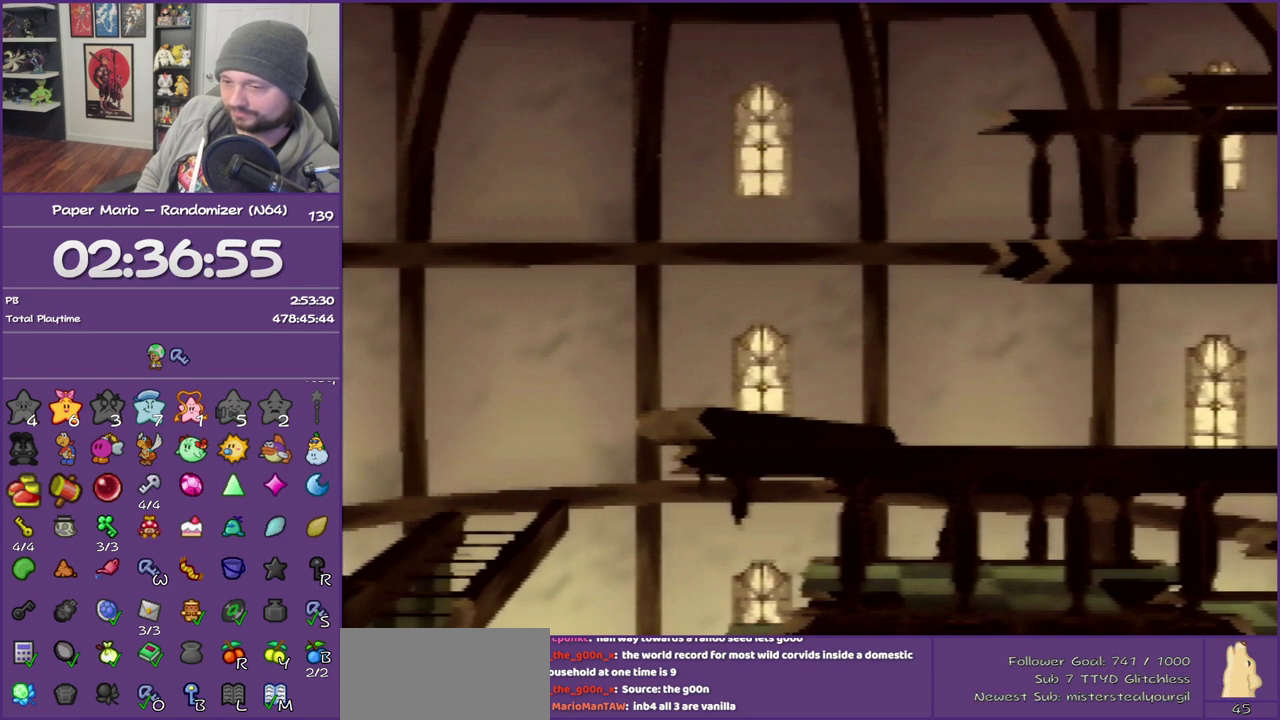
{"buttons": ["A", "B"], "left_stick": "center", "events": [[67, "A", "up"], [383, "A", "down"]]}
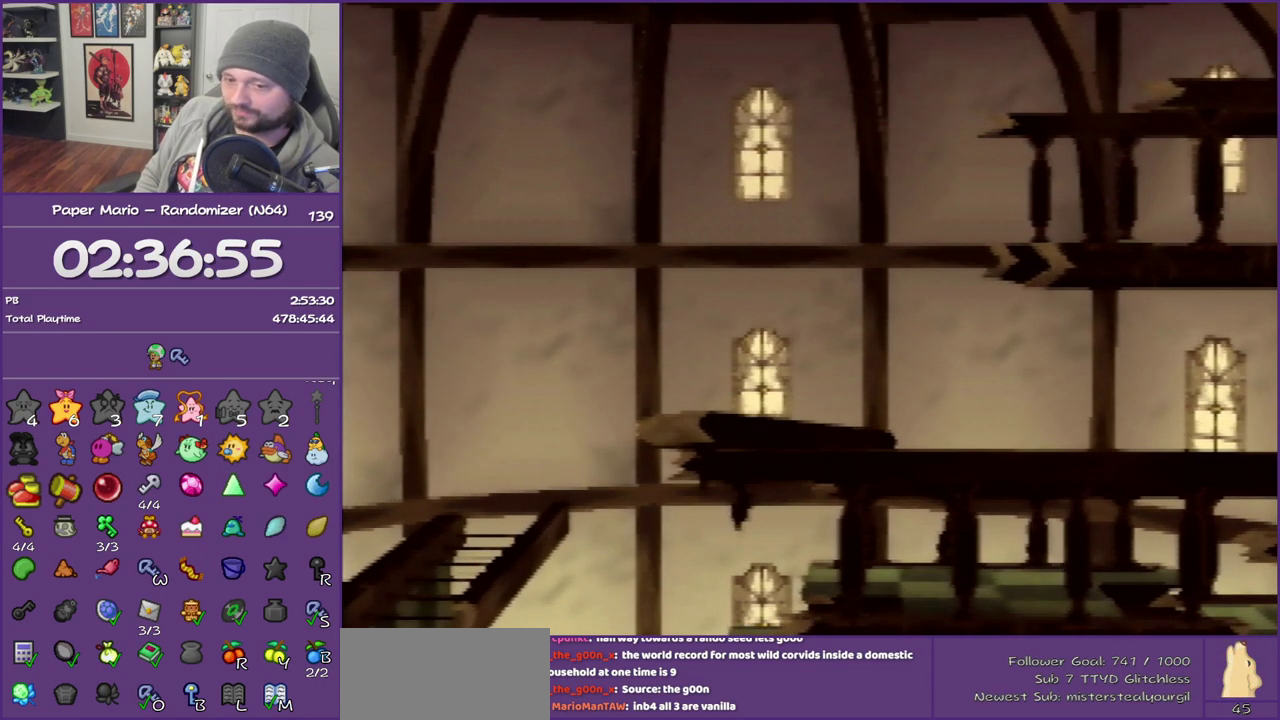
{"buttons": ["B"], "left_stick": "center", "events": [[133, "A", "up"]]}
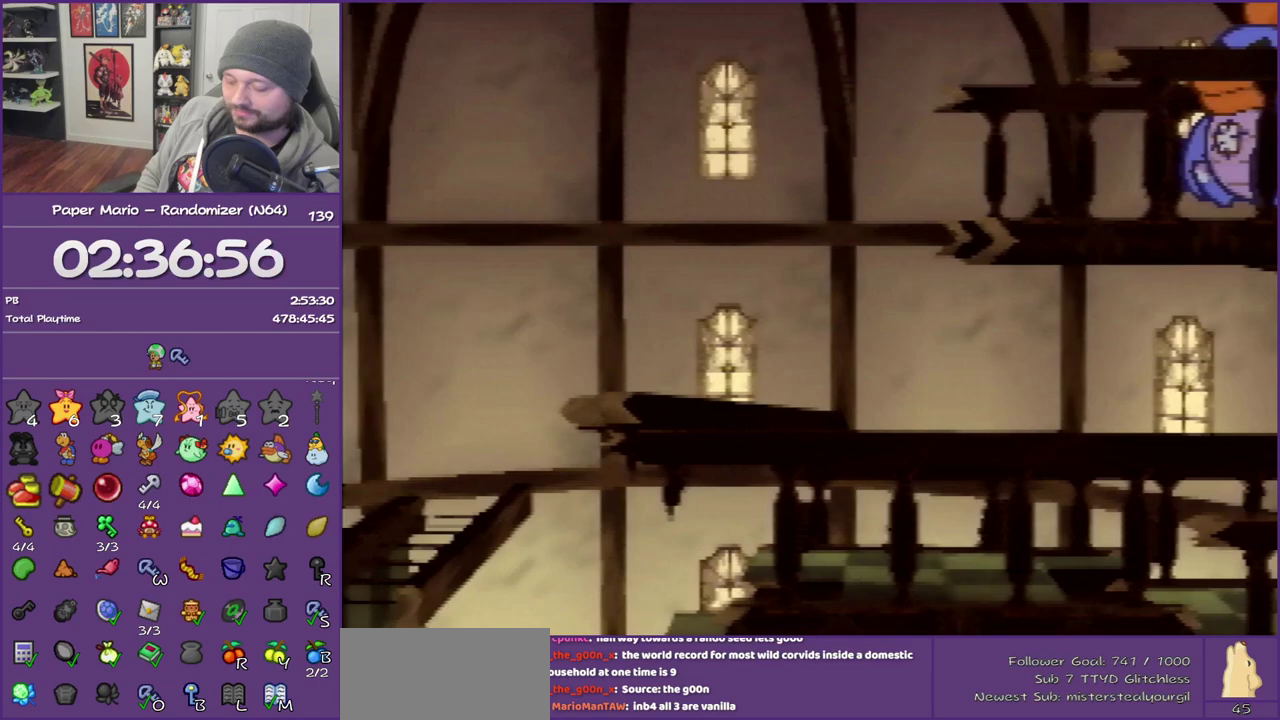
{"buttons": ["A", "B"], "left_stick": "center", "events": [[417, "A", "down"]]}
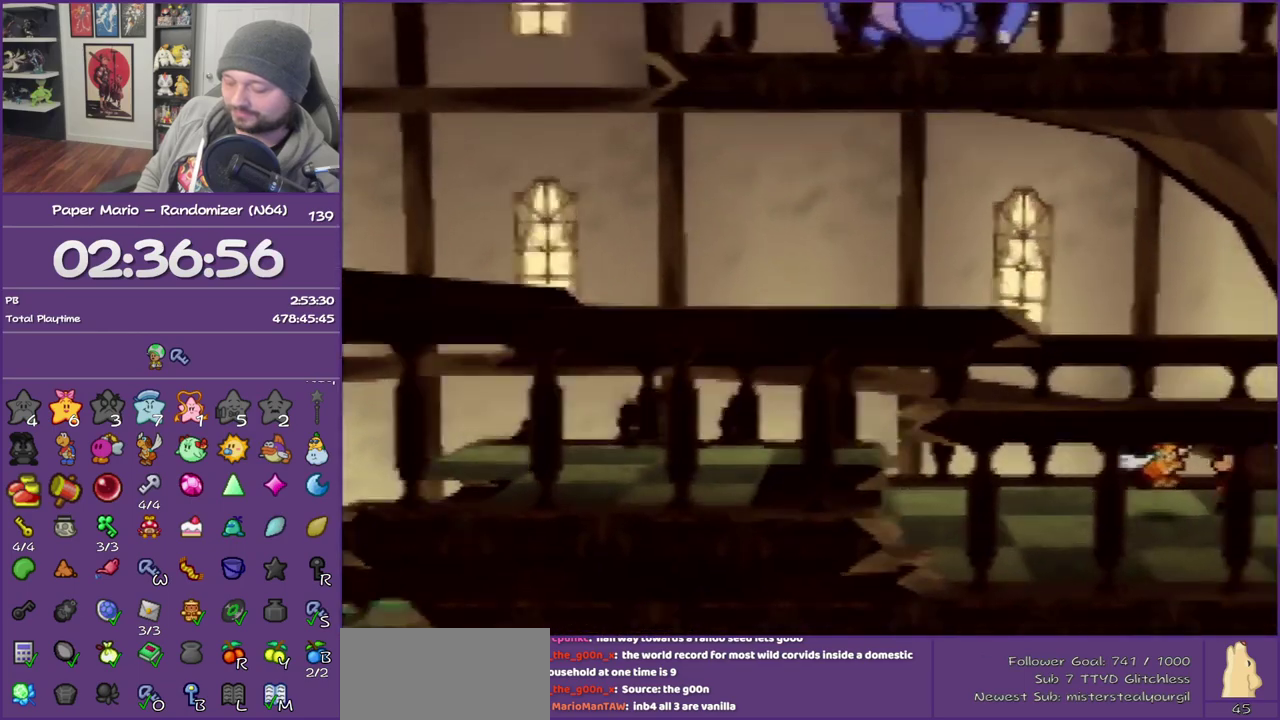
{"buttons": ["B"], "left_stick": "center"}
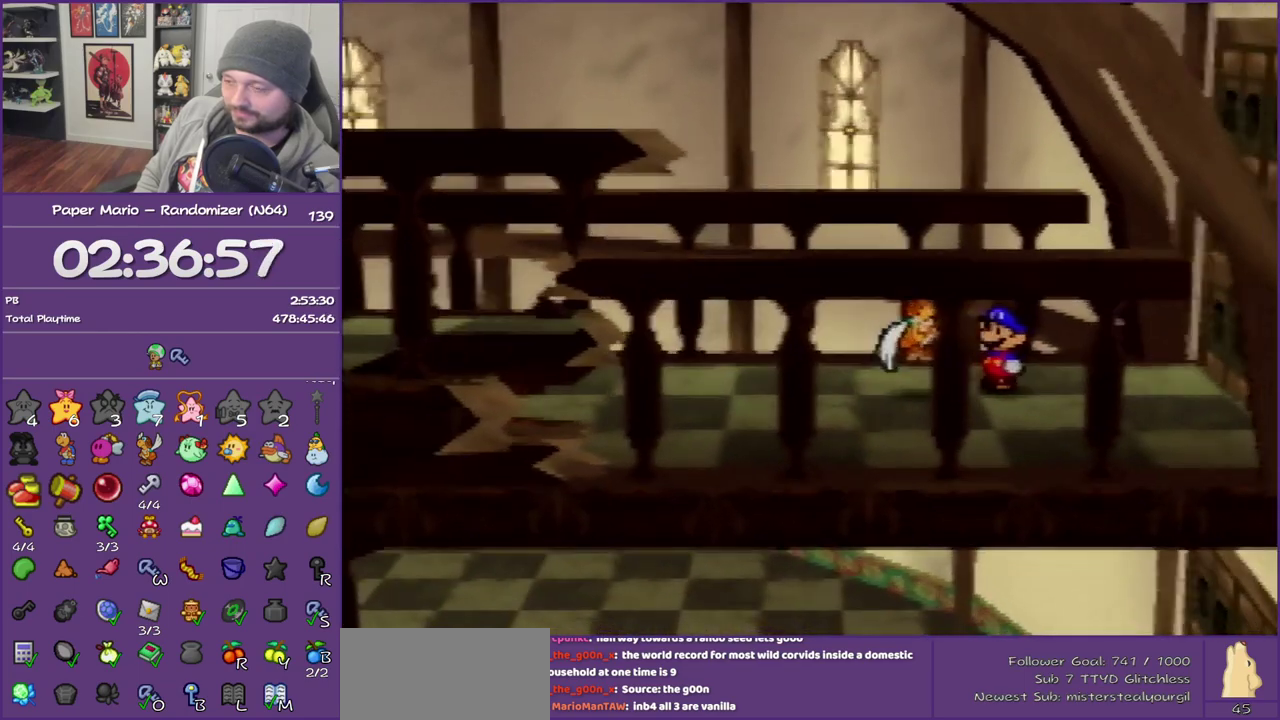
{"buttons": ["A", "B"], "left_stick": "center"}
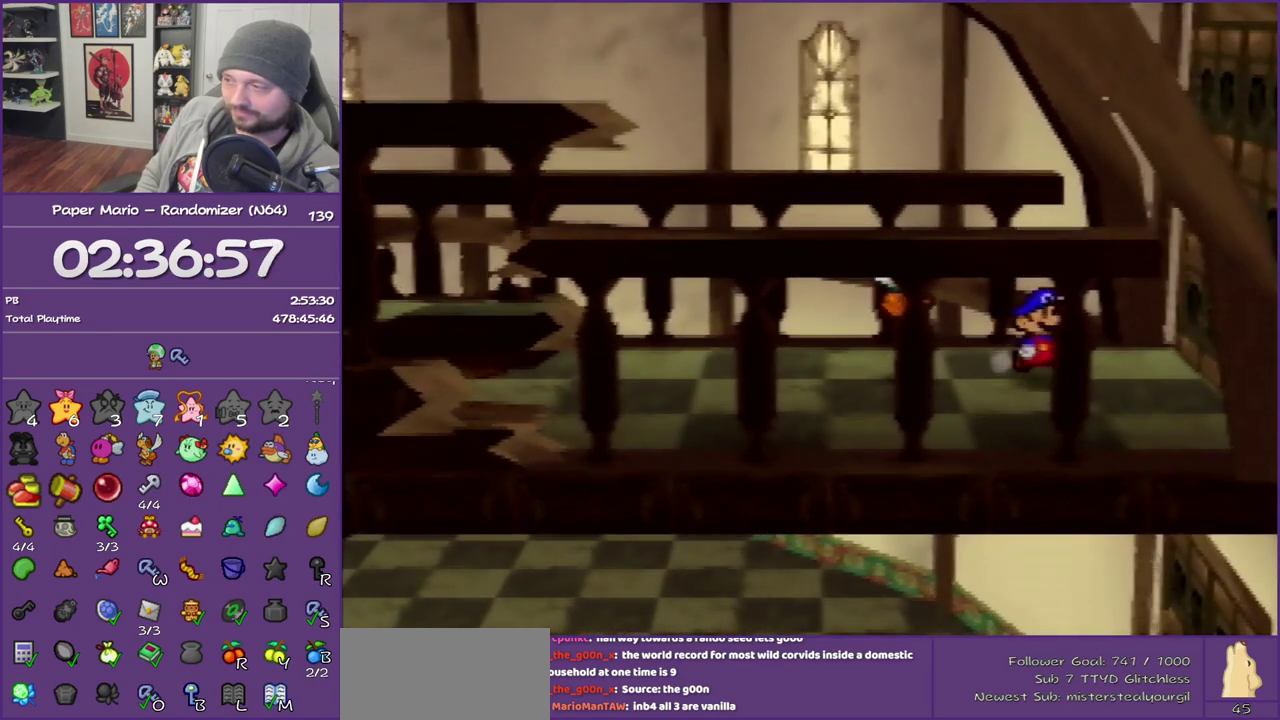
{"buttons": ["B"], "left_stick": "center"}
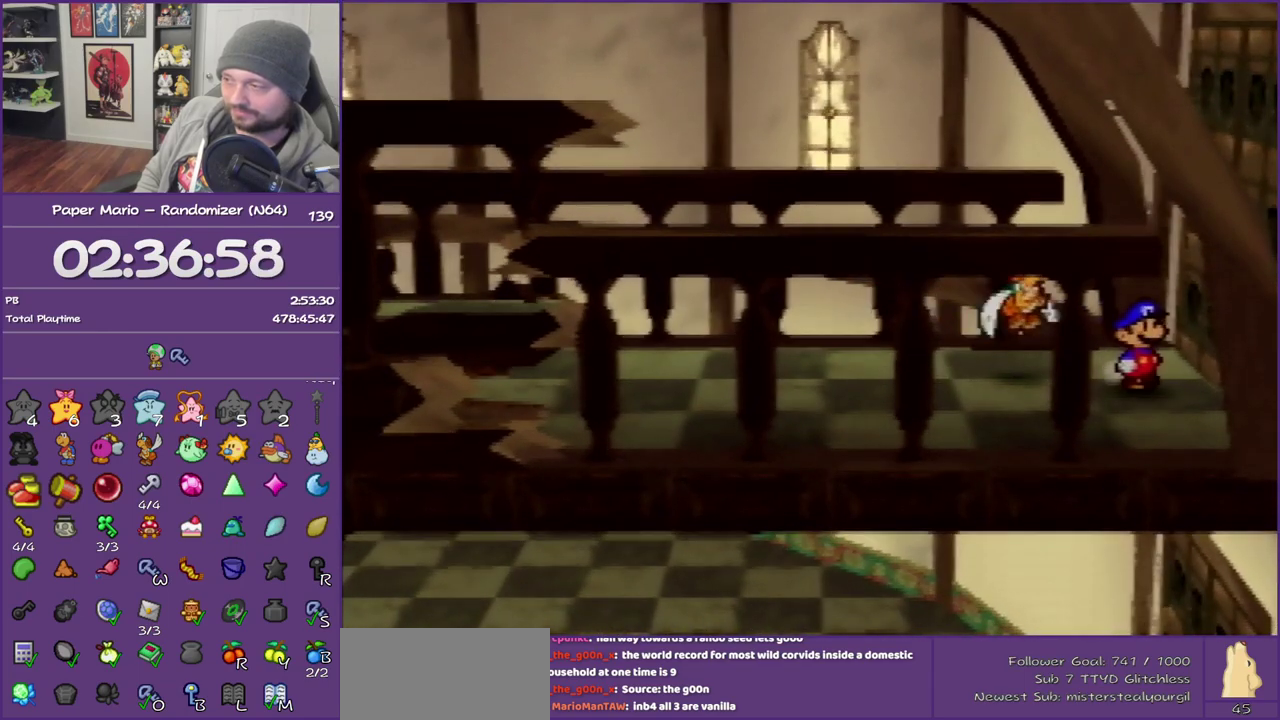
{"buttons": [], "left_stick": "center", "events": [[433, "B", "up"]]}
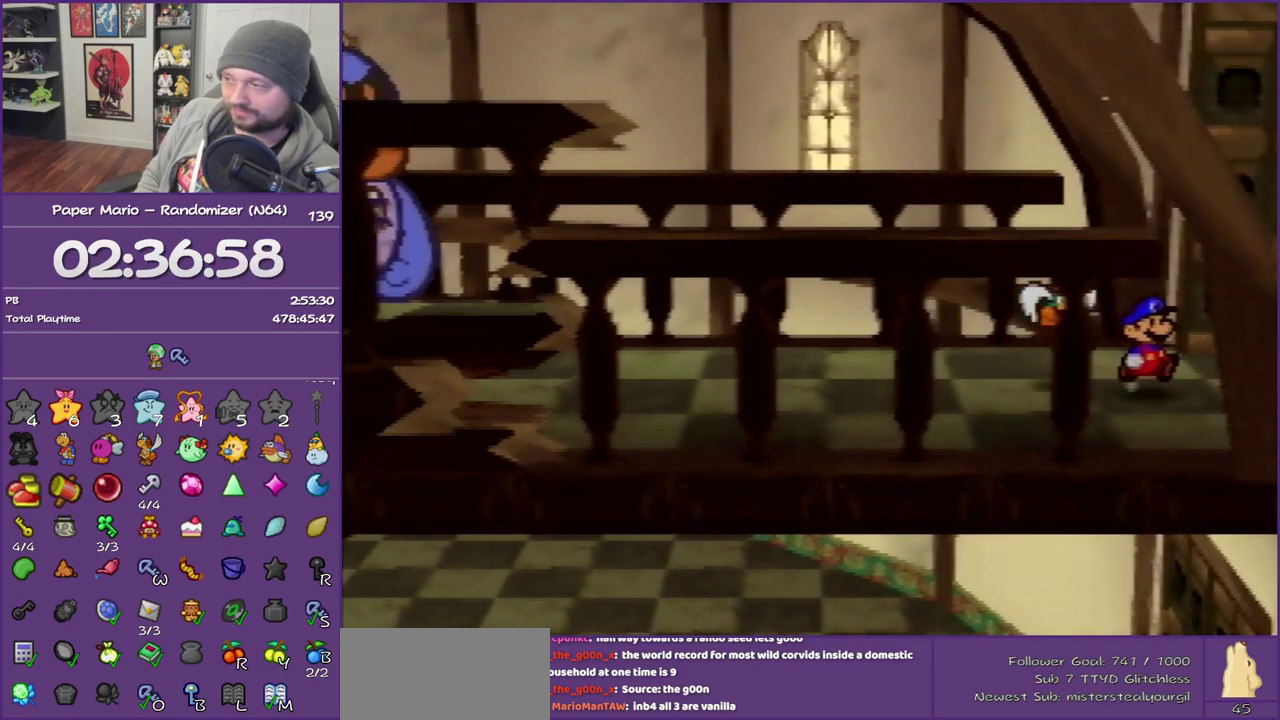
{"buttons": [], "left_stick": "center", "events": []}
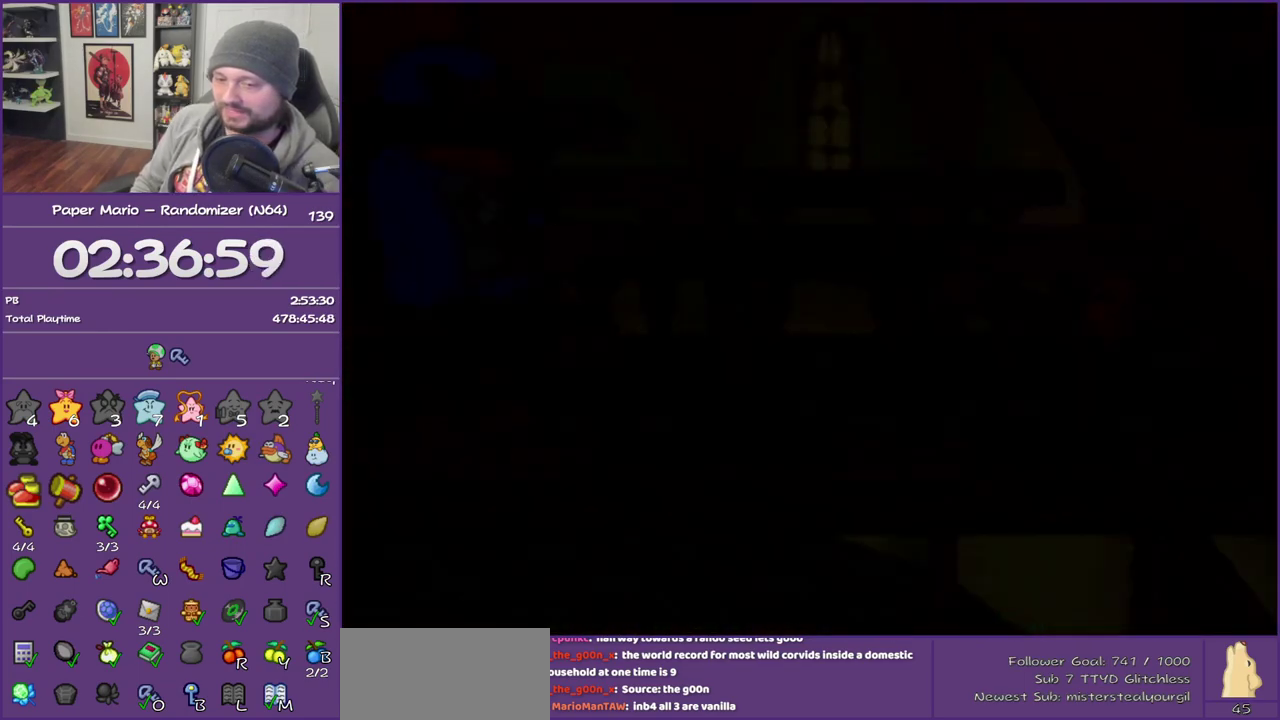
{"buttons": ["START"], "left_stick": "center", "events": [[33, "START", "down"], [183, "START", "up"], [250, "START", "down"], [350, "START", "up"], [433, "START", "down"]]}
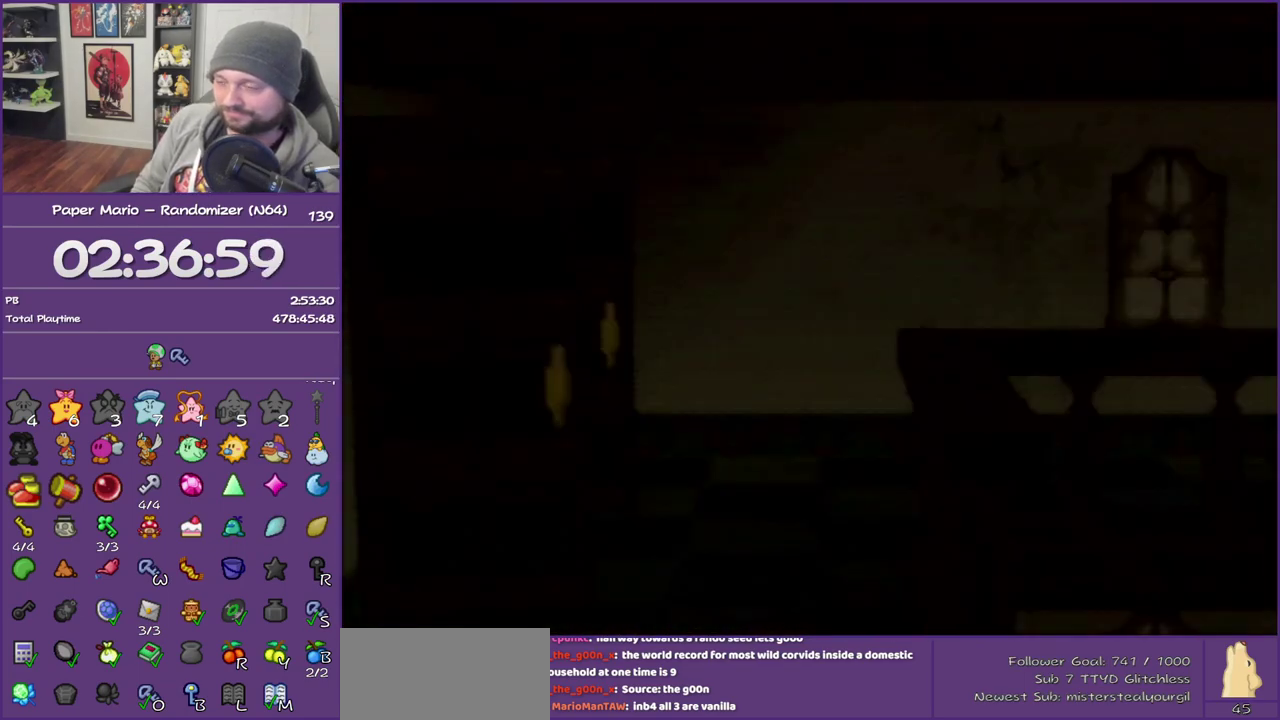
{"buttons": [], "left_stick": "center", "events": [[33, "START", "up"], [100, "START", "down"], [183, "START", "up"], [250, "START", "down"], [317, "START", "up"], [400, "START", "down"], [467, "START", "up"]]}
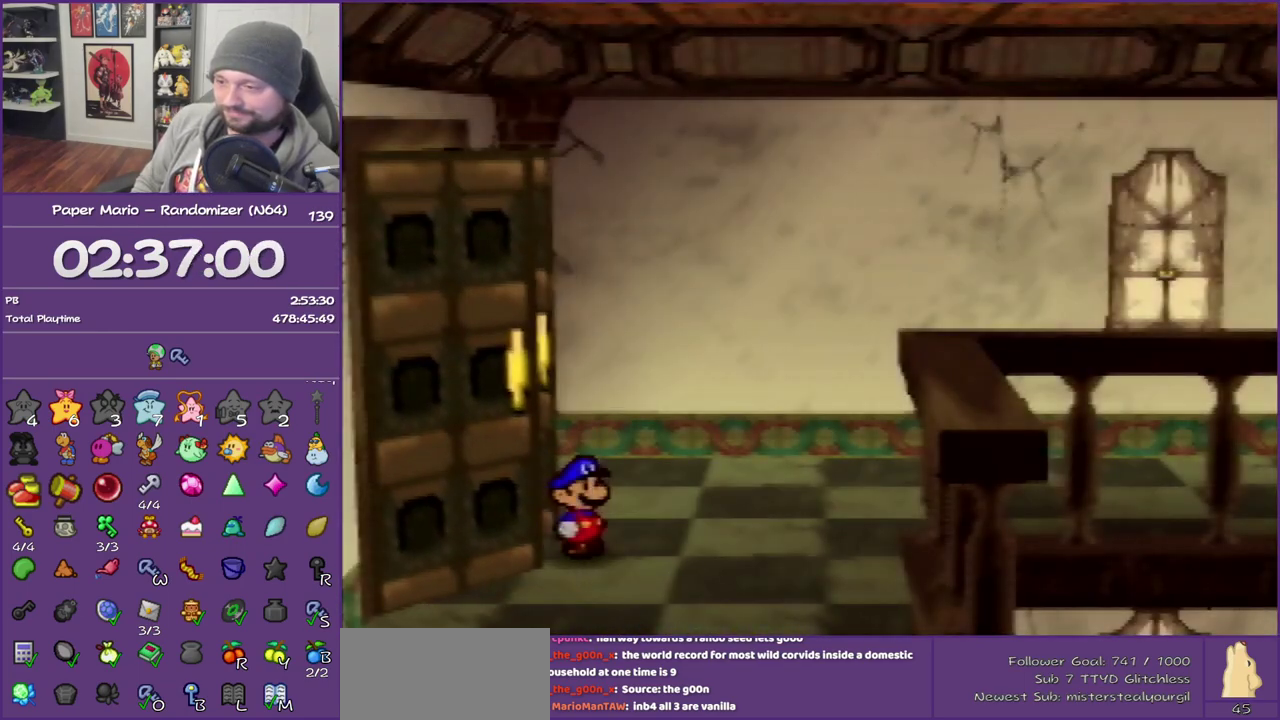
{"buttons": [], "left_stick": "center", "events": [[67, "START", "down"], [117, "START", "up"], [117, "left_stick", "left"], [217, "START", "down"], [283, "START", "up"], [383, "START", "down"], [400, "left_stick", "center"], [433, "START", "up"]]}
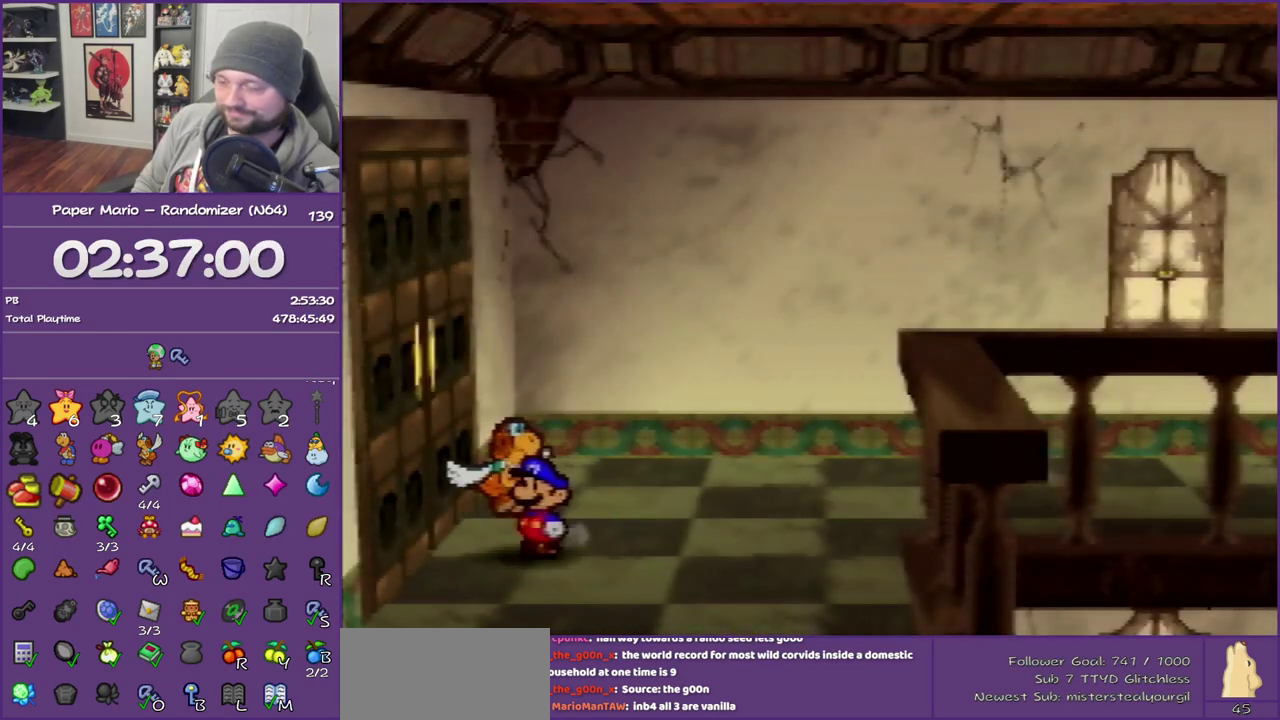
{"buttons": [], "left_stick": "center", "events": [[33, "START", "down"], [117, "START", "up"]]}
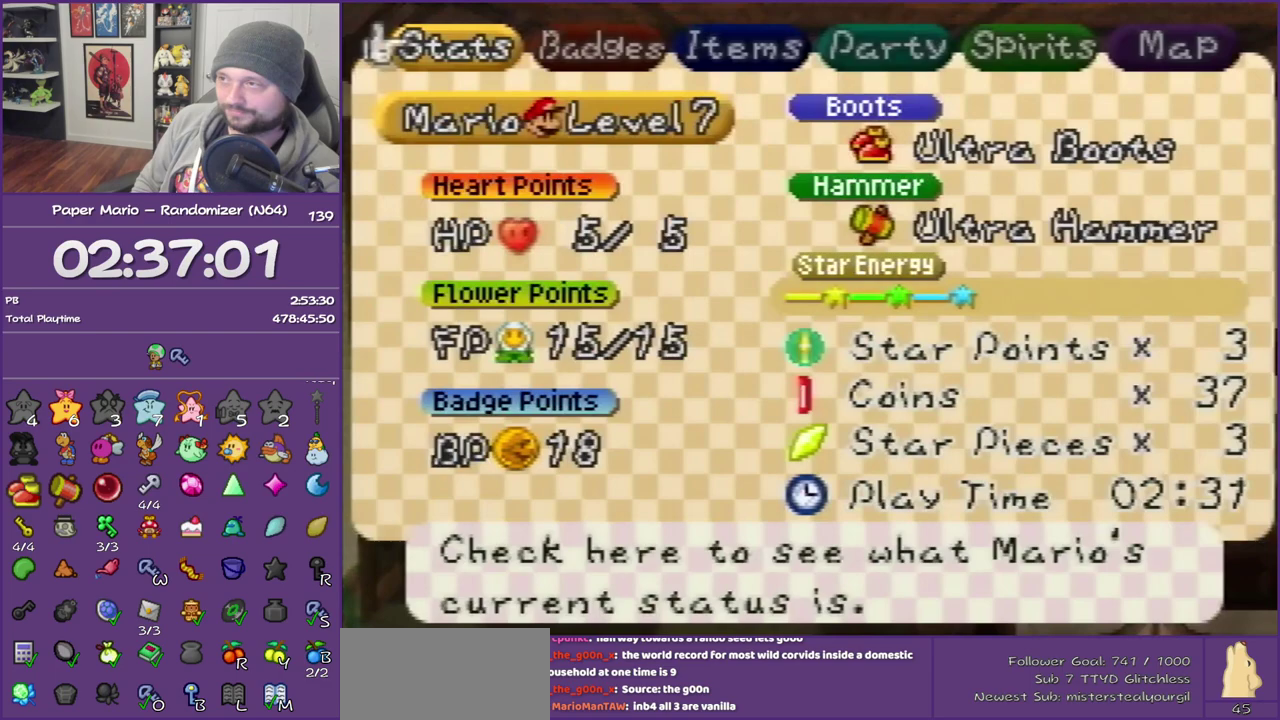
{"buttons": [], "left_stick": "left", "events": [[117, "left_stick", "left"], [217, "left_stick", "center"], [317, "left_stick", "left"], [383, "left_stick", "center"], [467, "left_stick", "left"]]}
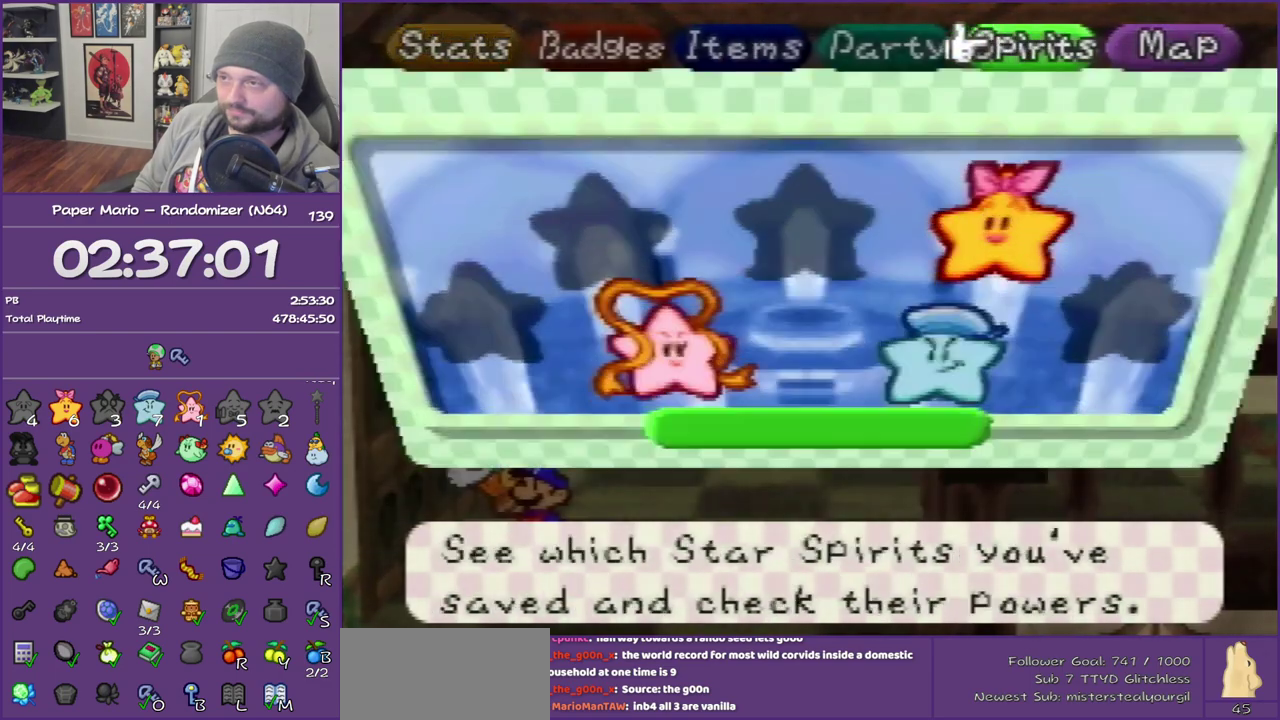
{"buttons": [], "left_stick": "center", "events": [[33, "left_stick", "center"], [117, "left_stick", "left"], [217, "left_stick", "center"], [317, "A", "down"], [433, "A", "up"]]}
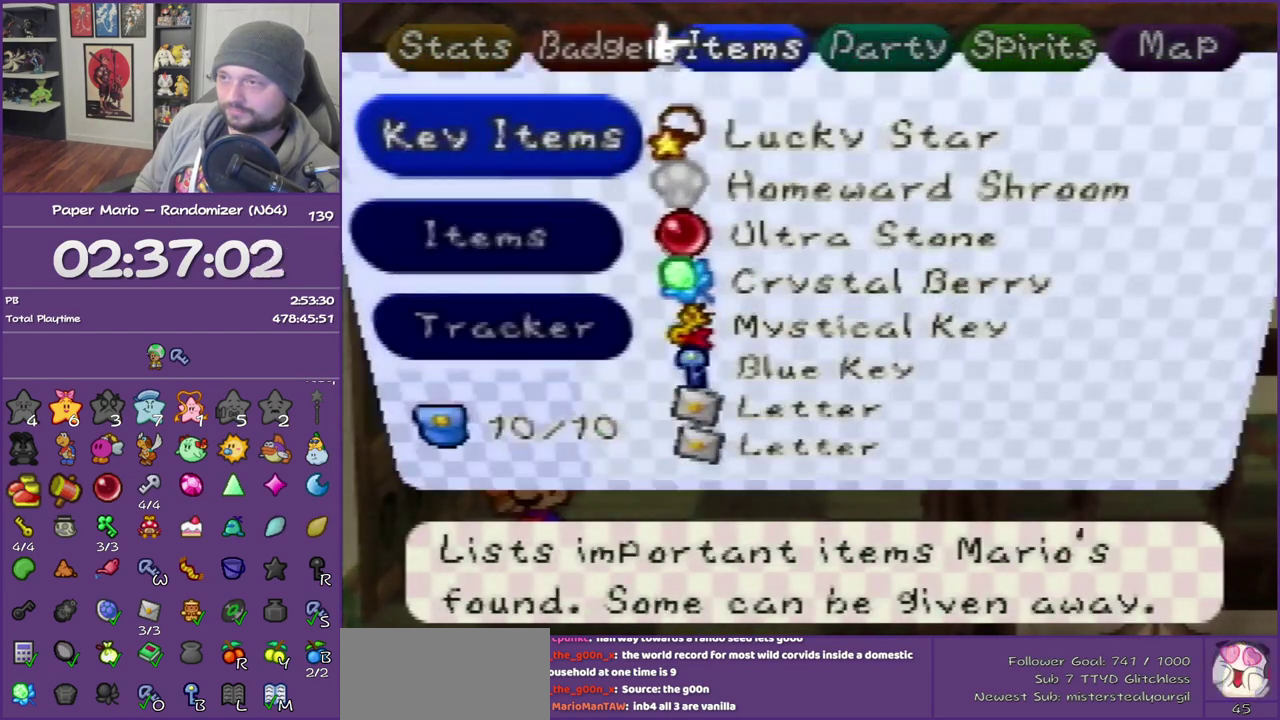
{"buttons": [], "left_stick": "center", "events": []}
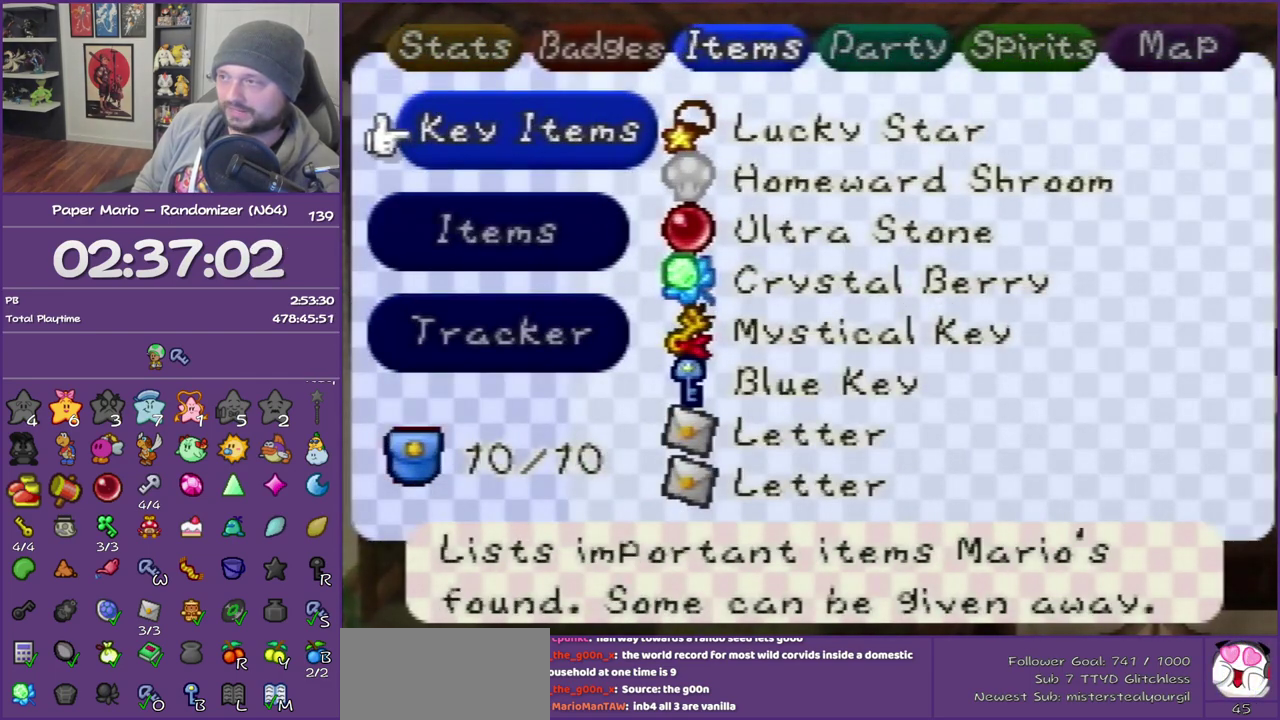
{"buttons": [], "left_stick": "left", "events": [[33, "START", "down"], [183, "START", "up"], [433, "left_stick", "left"]]}
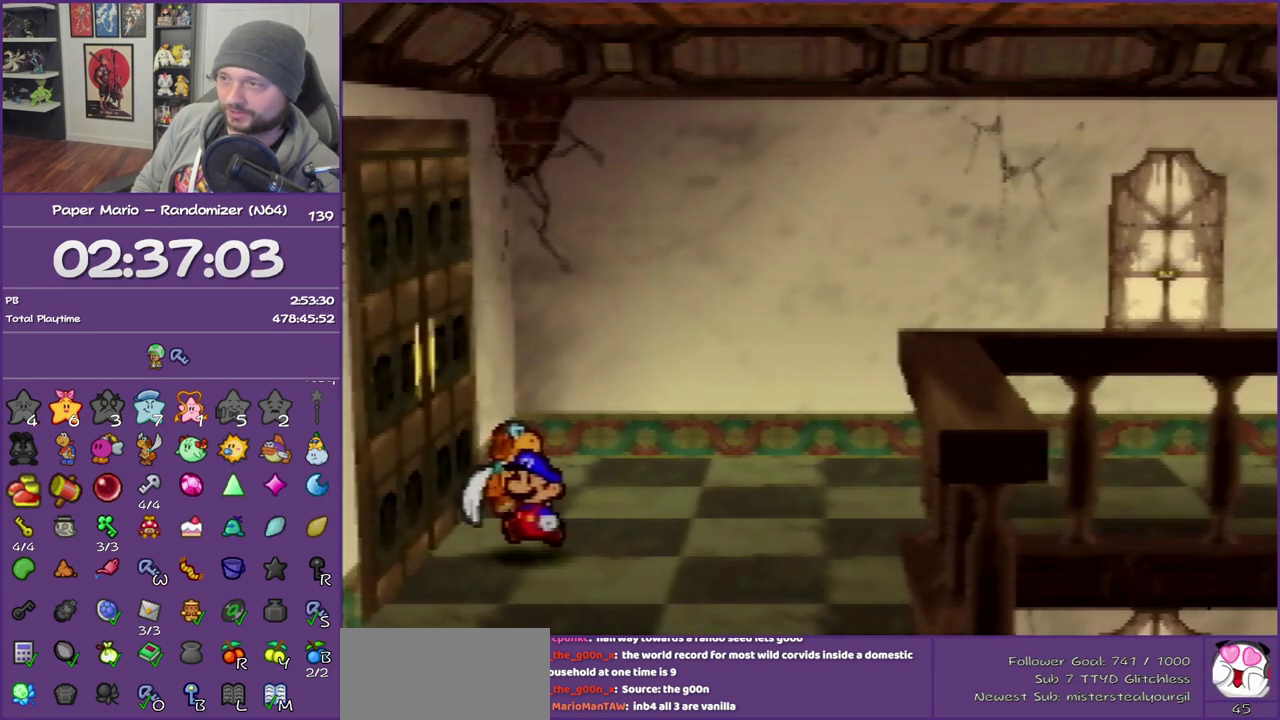
{"buttons": ["A"], "left_stick": "left", "events": [[250, "A", "down"], [367, "A", "up"], [433, "A", "down"]]}
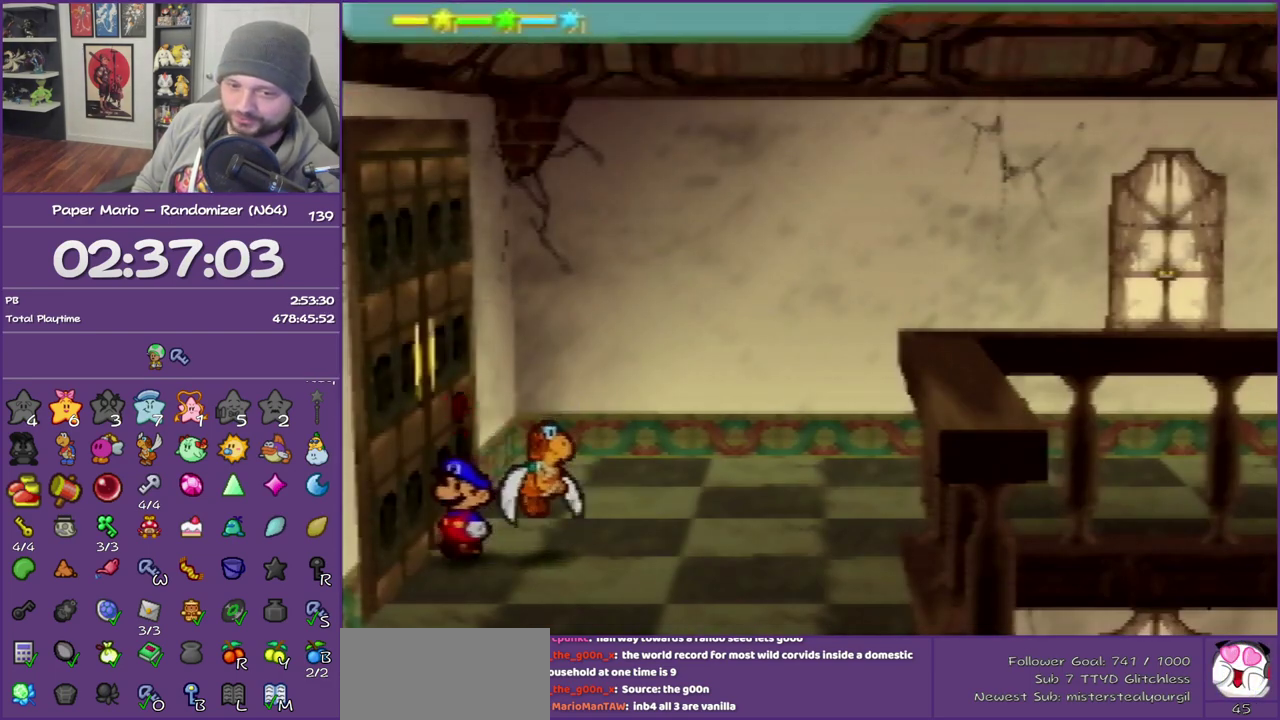
{"buttons": [], "left_stick": "down-left", "events": [[67, "A", "up"], [183, "left_stick", "down-left"]]}
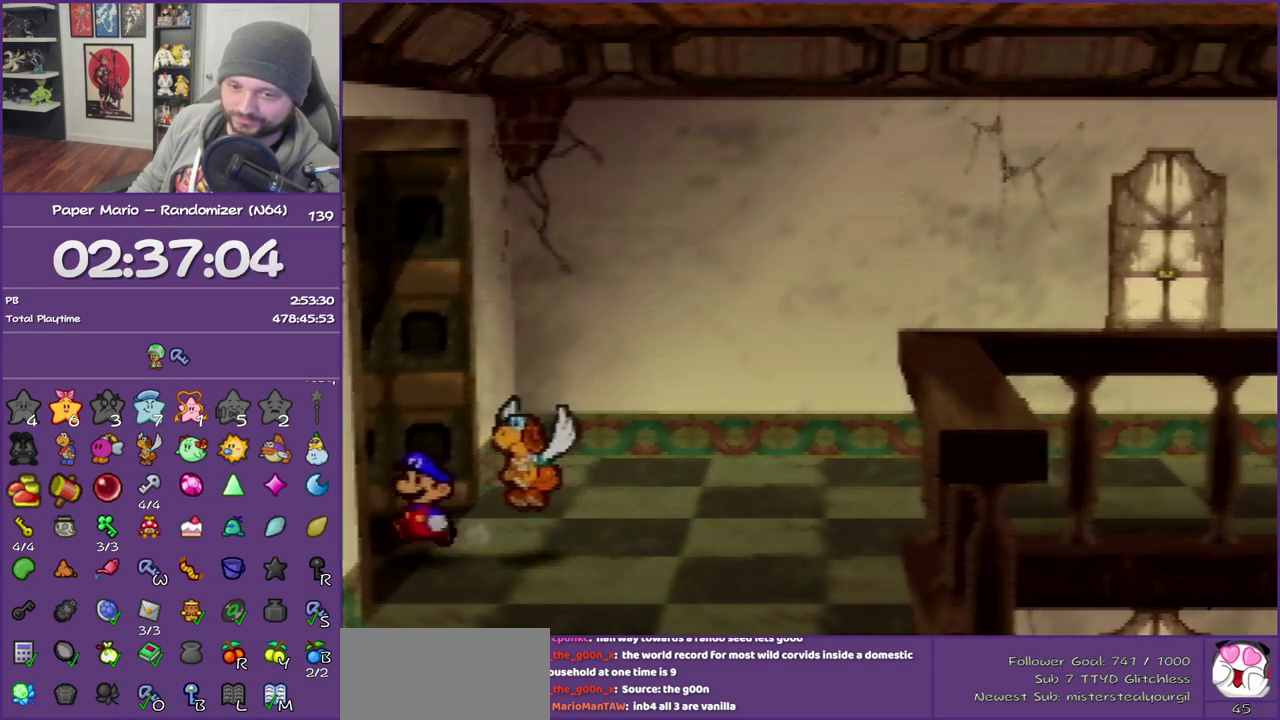
{"buttons": [], "left_stick": "down-left", "events": []}
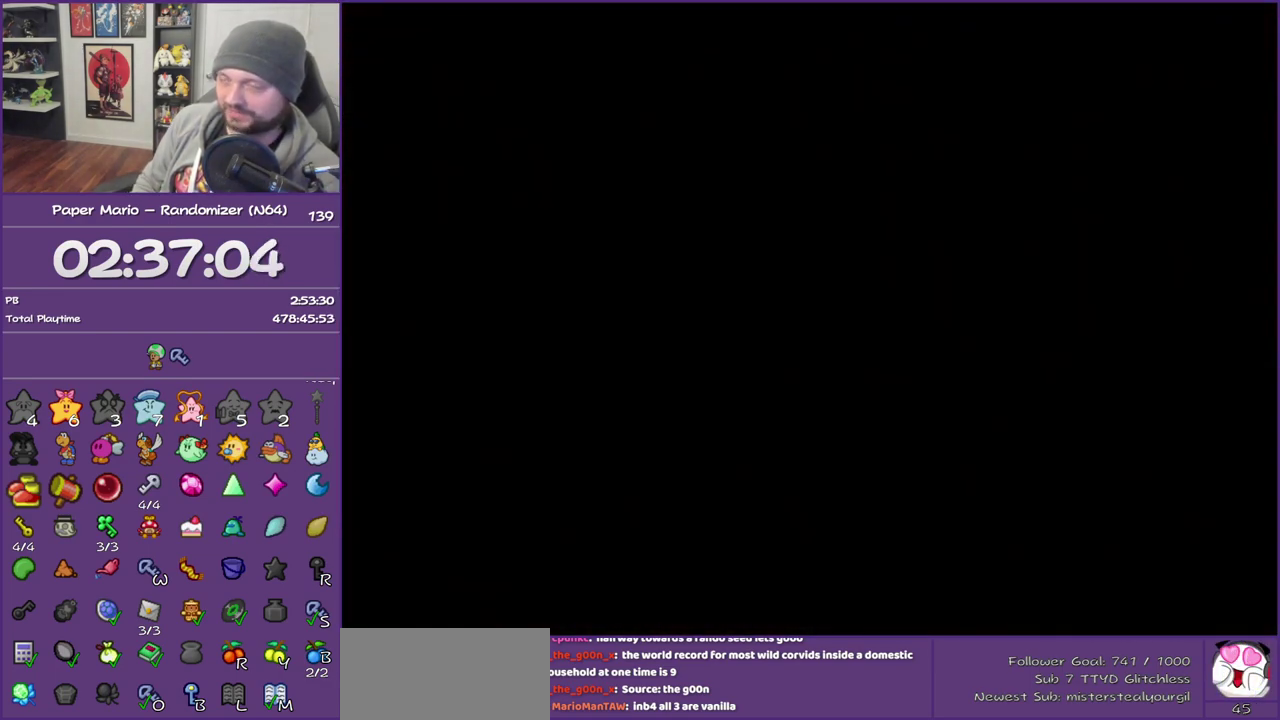
{"buttons": [], "left_stick": "down-left", "events": []}
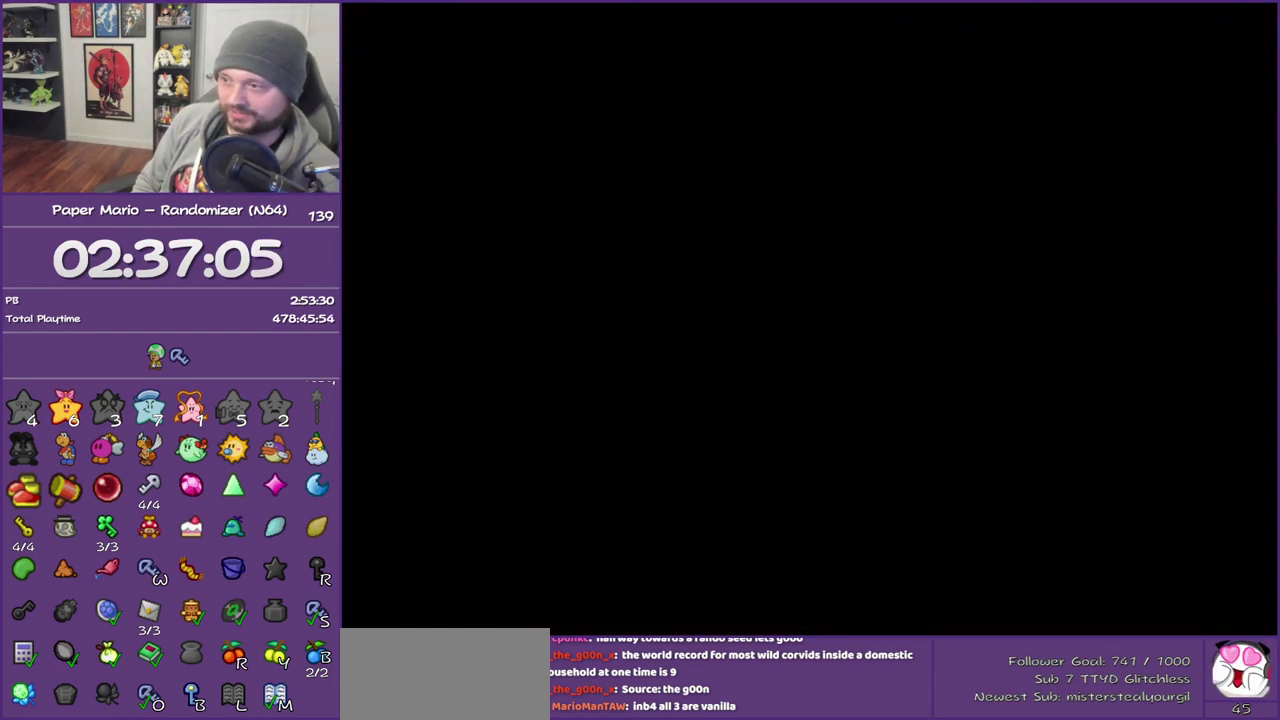
{"buttons": [], "left_stick": "down-left", "events": []}
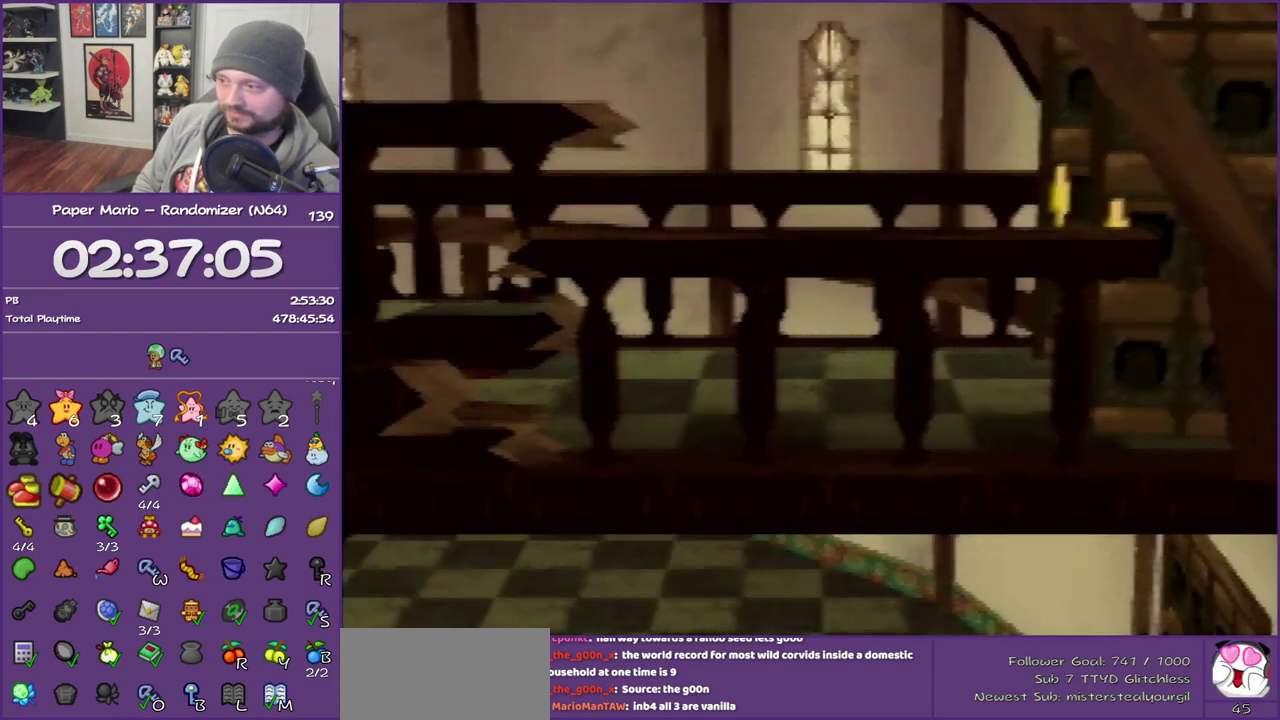
{"buttons": [], "left_stick": "down-left", "events": []}
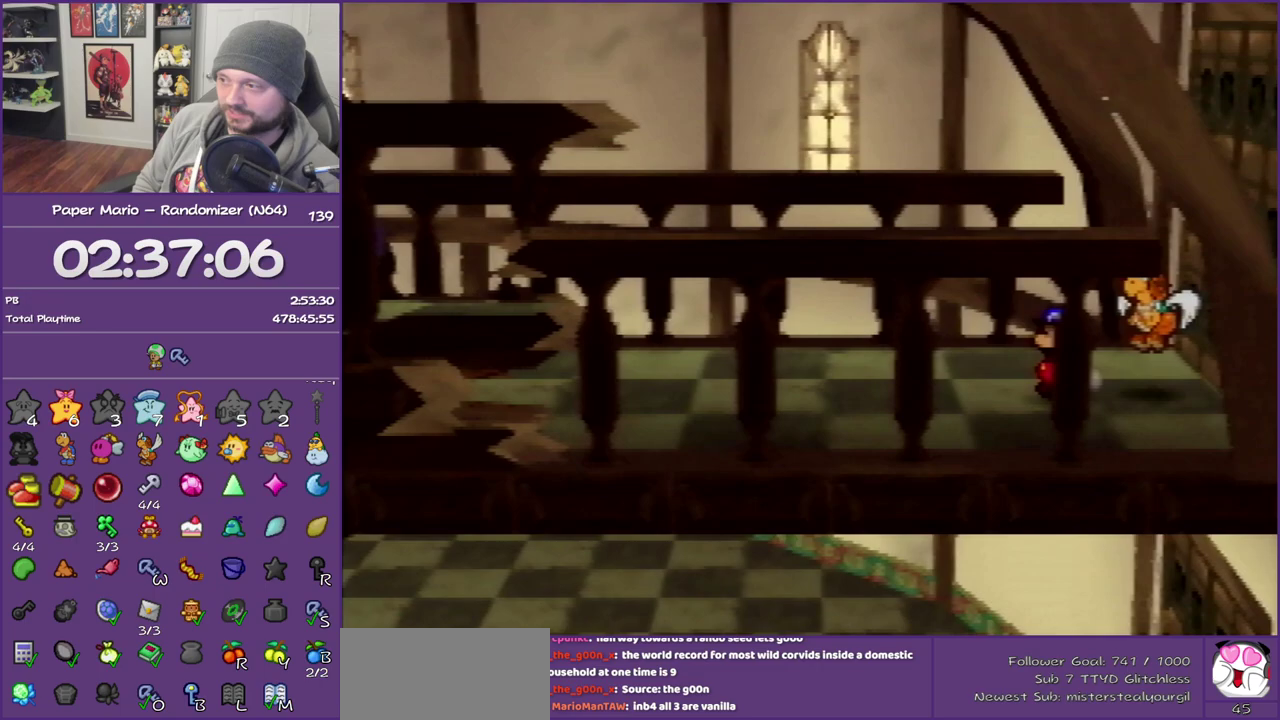
{"buttons": [], "left_stick": "down-left", "events": []}
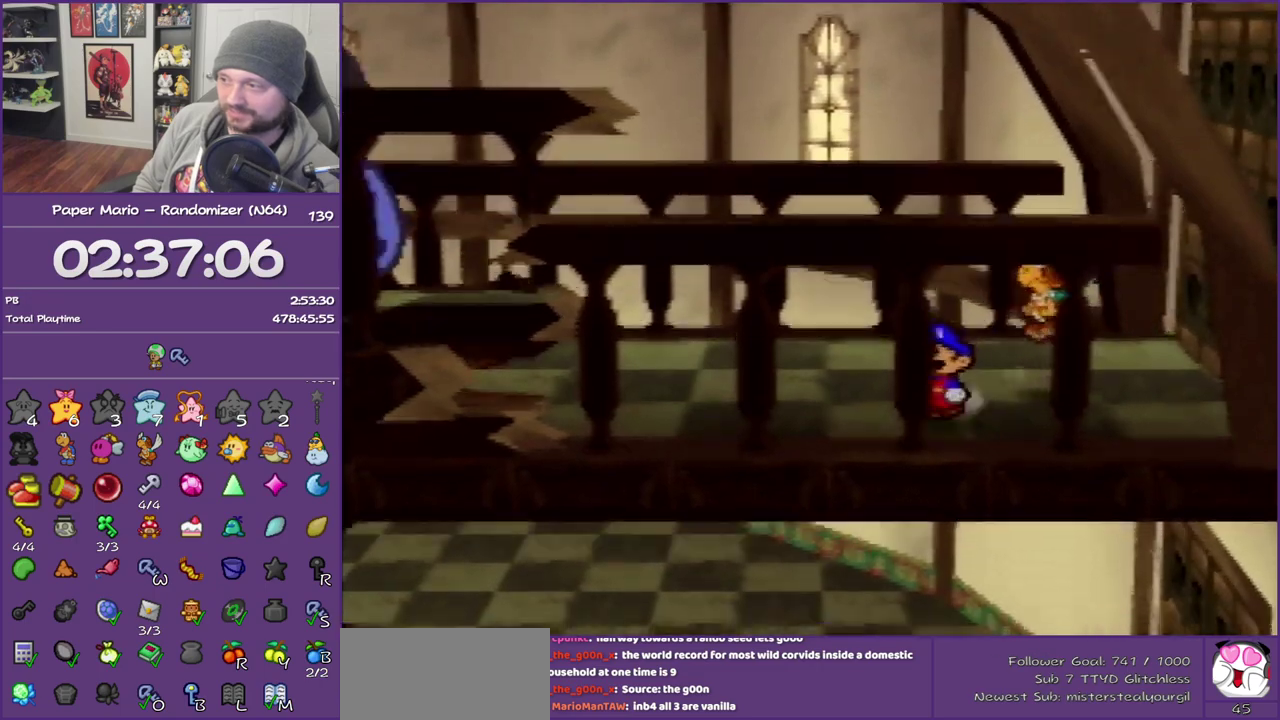
{"buttons": ["Z"], "left_stick": "up-left", "events": [[67, "left_stick", "center"], [217, "left_stick", "up-left"], [317, "Z", "down"]]}
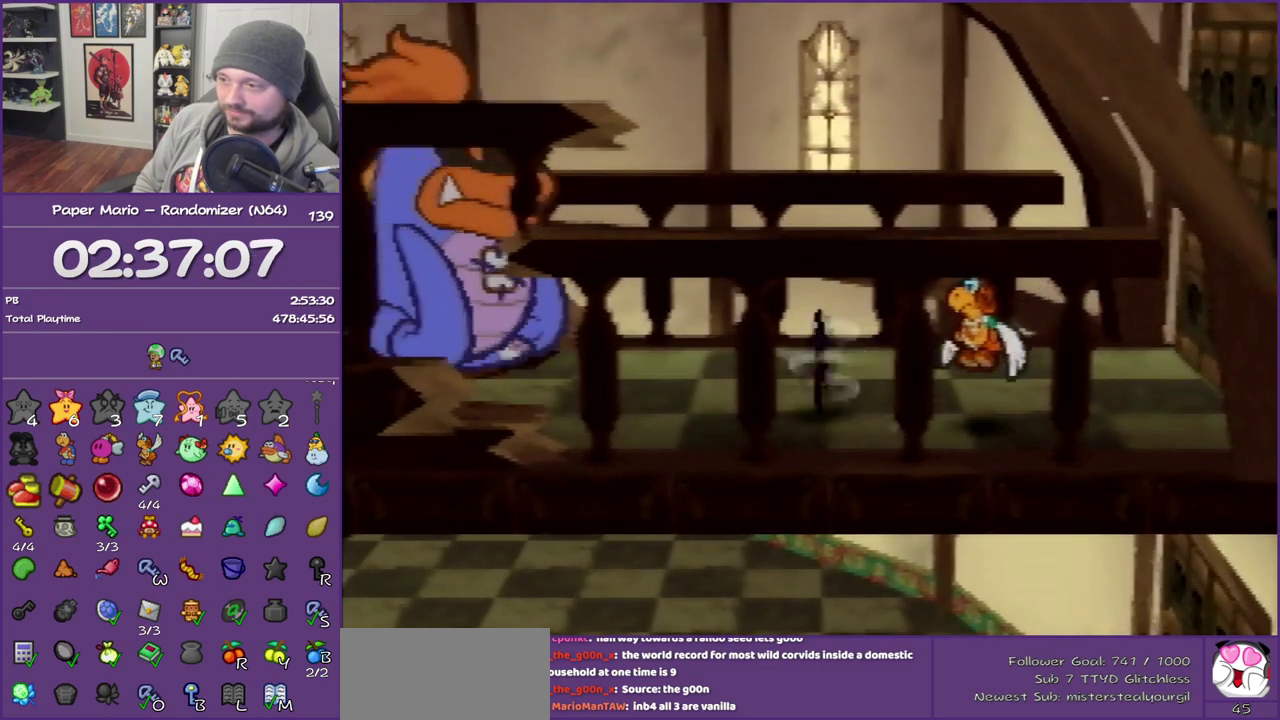
{"buttons": [], "left_stick": "left", "events": [[83, "Z", "up"], [283, "A", "down"], [400, "left_stick", "left"], [433, "A", "up"]]}
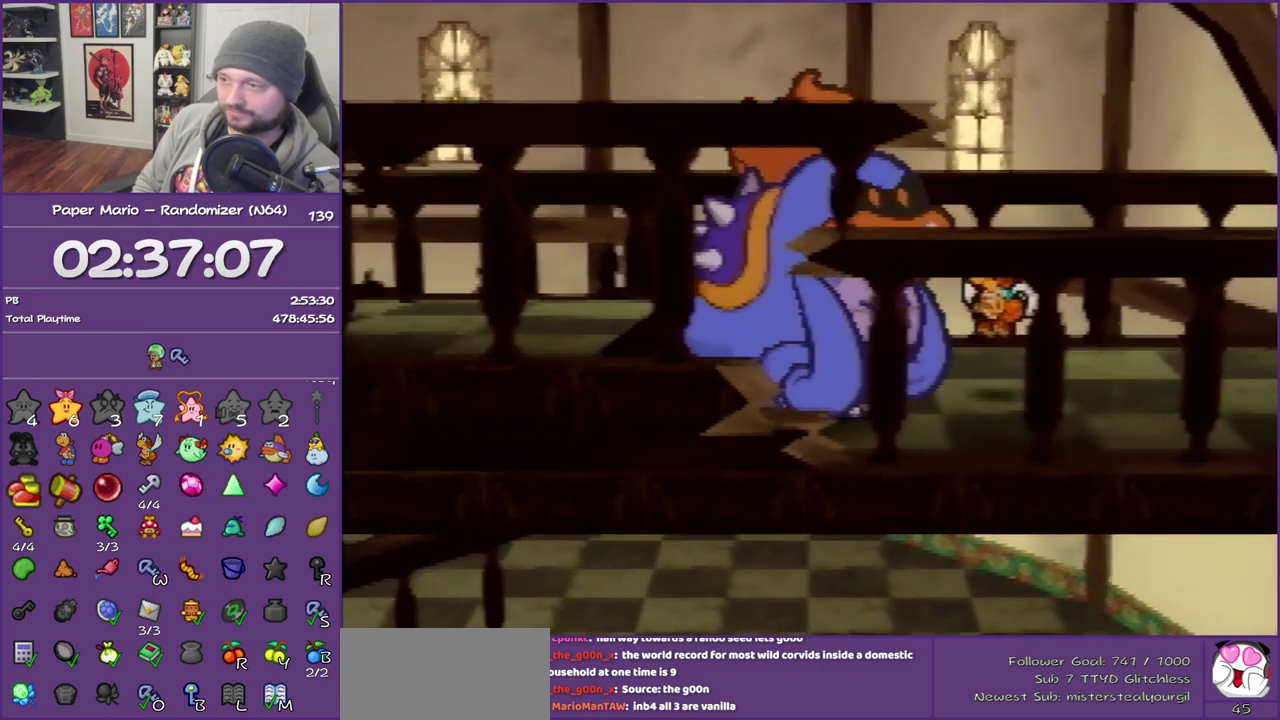
{"buttons": [], "left_stick": "left", "events": [[217, "Z", "down"], [333, "A", "down"], [400, "Z", "up"], [483, "A", "up"]]}